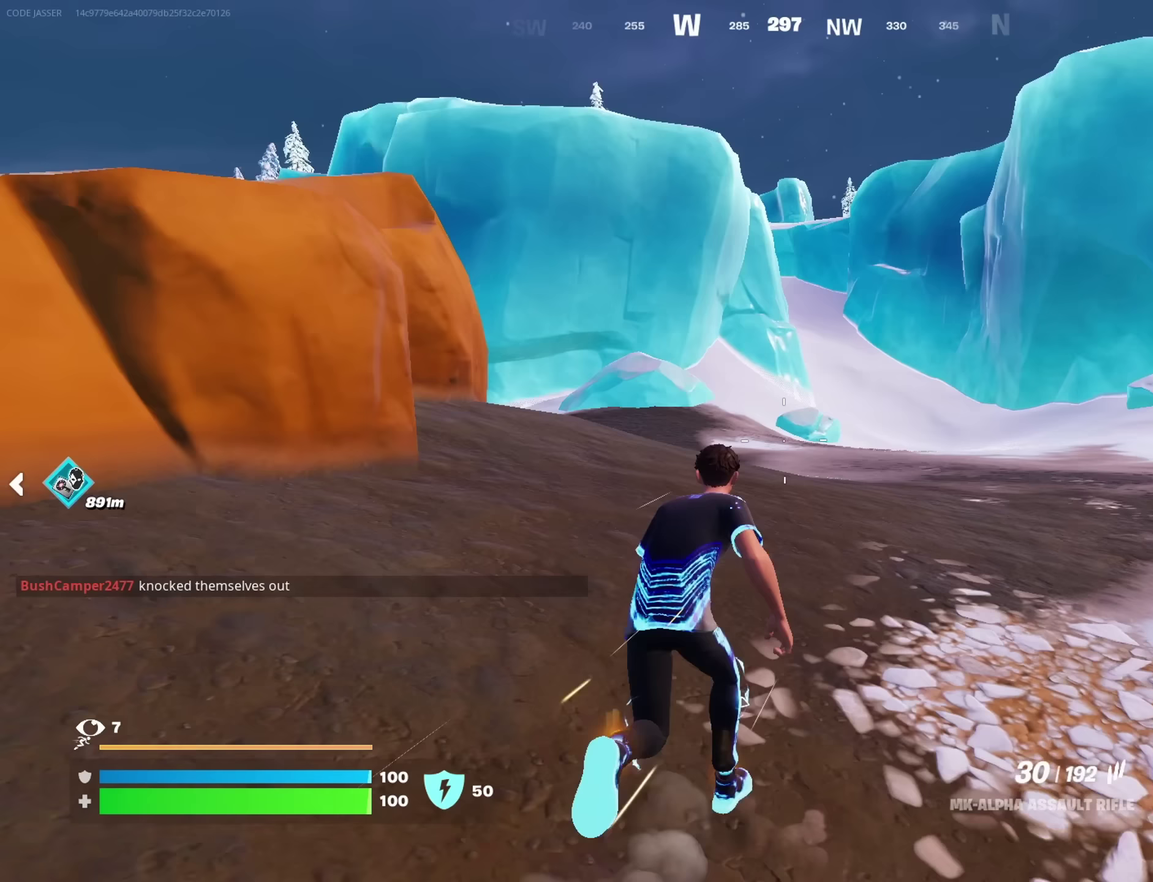
Gameplay with a controller (PlayStation layout); each line is a JSON object with the inputs held at the frame after it (dt_ms = milliseconds from this image to that frame). "button_events" lists button changes between this image and that frame as [ms after this image, input, new state], when the widget could be followed in between (sticks are given only as held states). This document gives stick clicks only as held states, not as events.
{"dt_ms": 500, "buttons": [], "left_stick": "up-right", "right_stick": "center", "button_events": []}
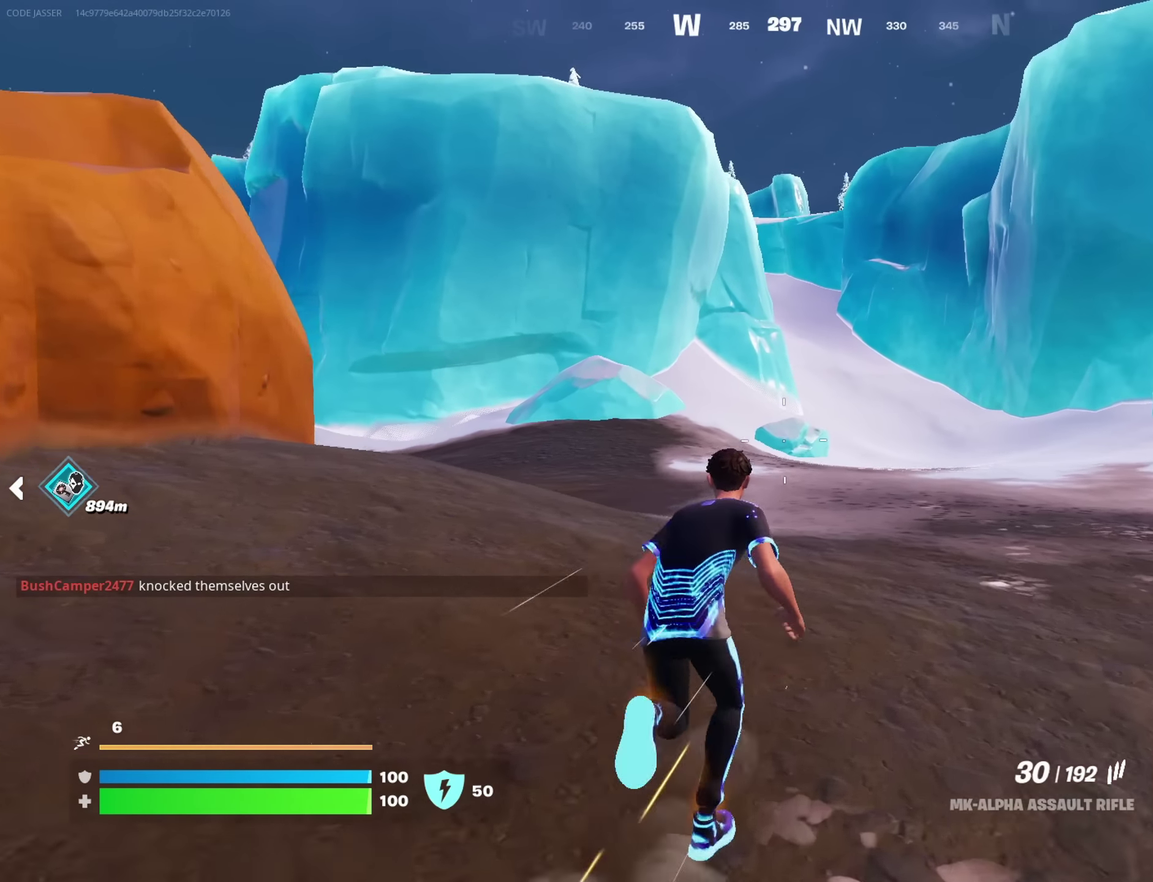
{"dt_ms": 350, "buttons": [], "left_stick": "up-right", "right_stick": "center", "button_events": []}
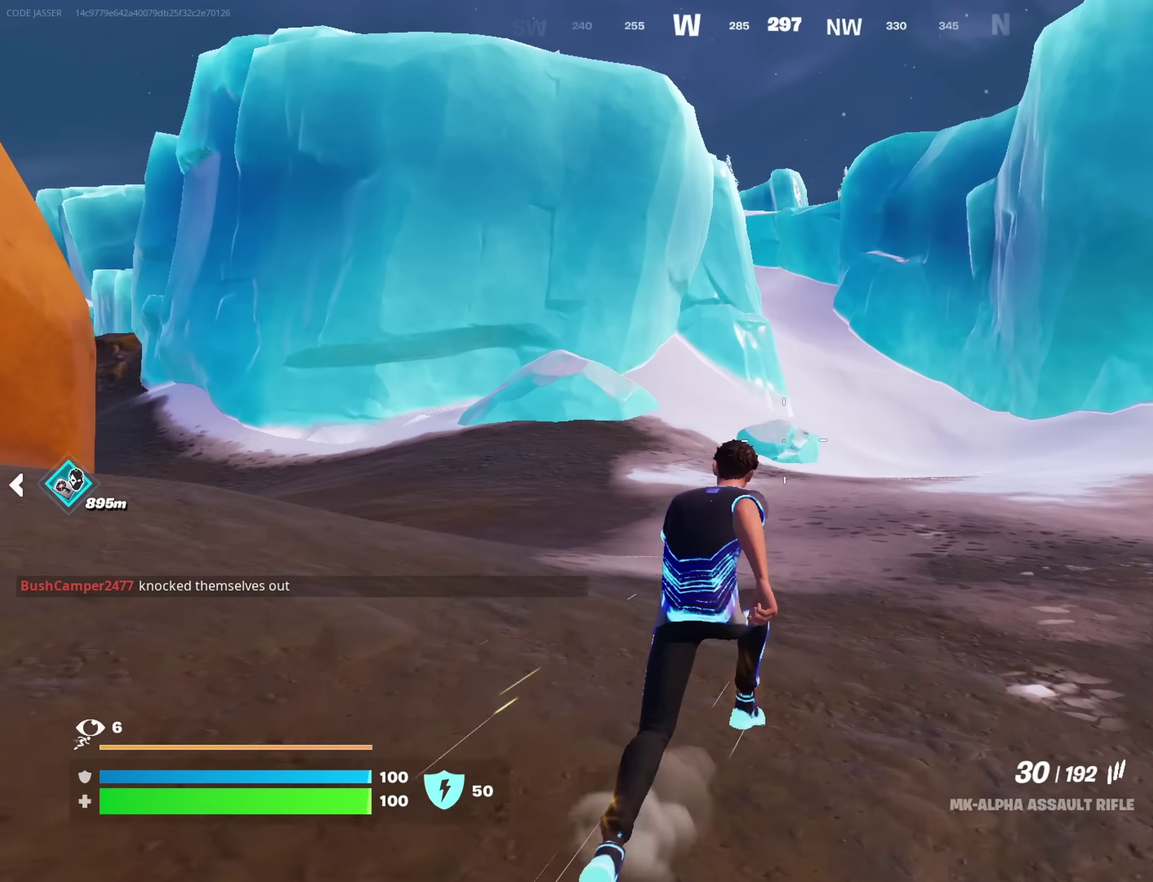
{"dt_ms": 900, "buttons": [], "left_stick": "up-right", "right_stick": "center", "button_events": []}
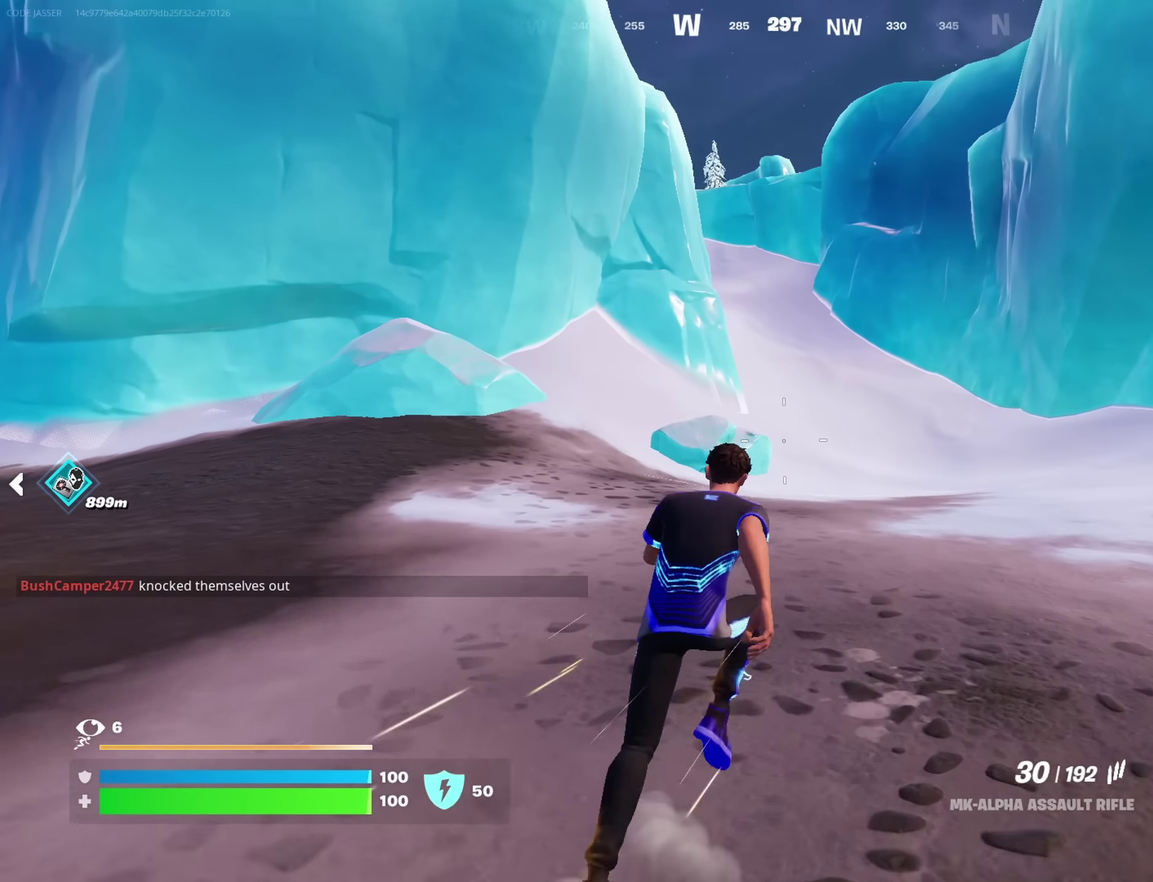
{"dt_ms": 250, "buttons": [], "left_stick": "up", "right_stick": "center", "button_events": []}
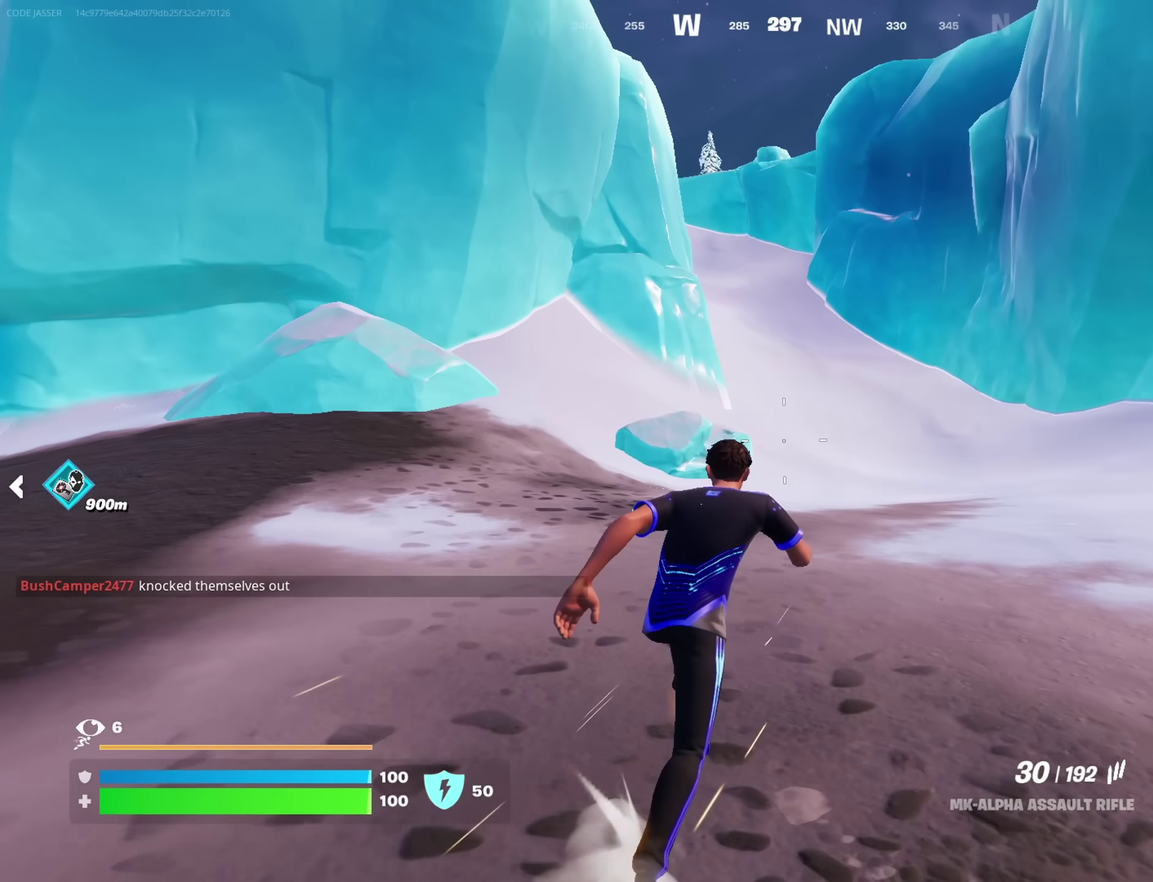
{"dt_ms": 650, "buttons": [], "left_stick": "up", "right_stick": "center", "button_events": []}
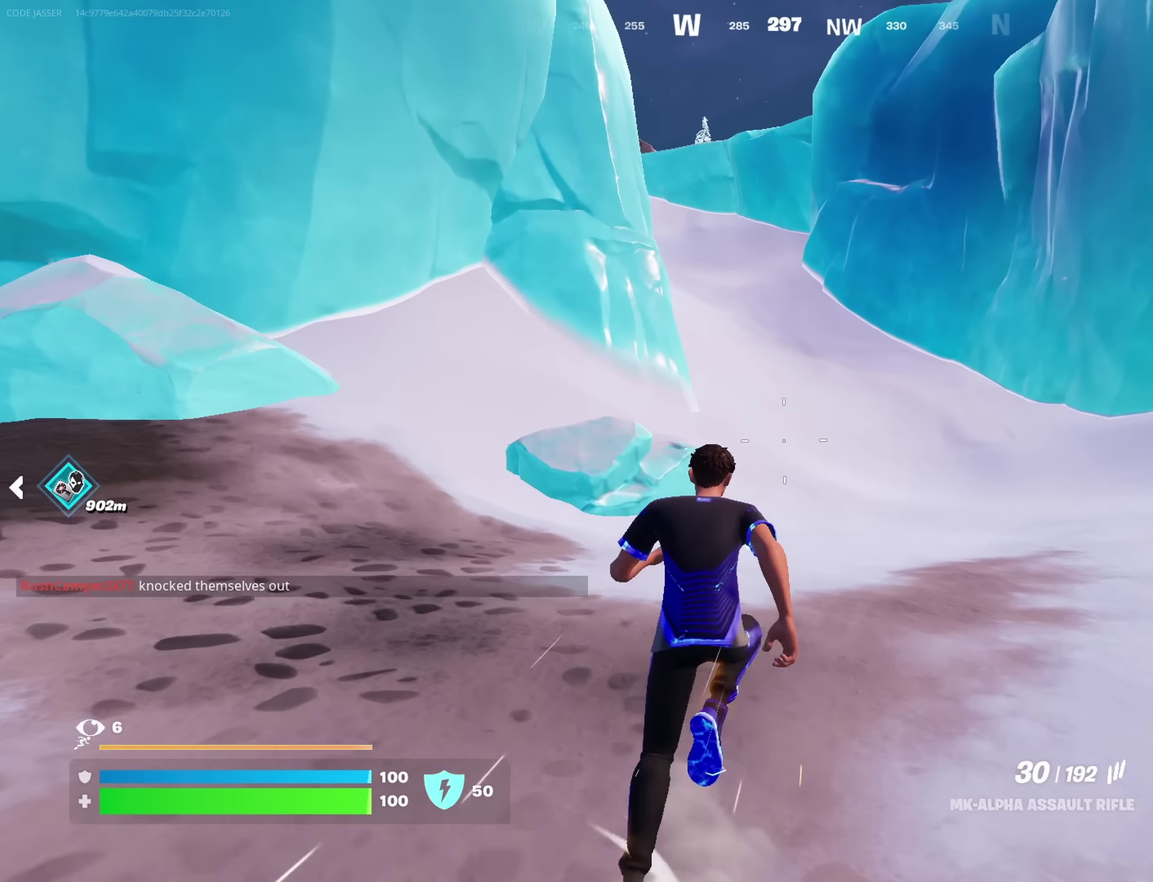
{"dt_ms": 350, "buttons": [], "left_stick": "up-right", "right_stick": "up-left", "button_events": []}
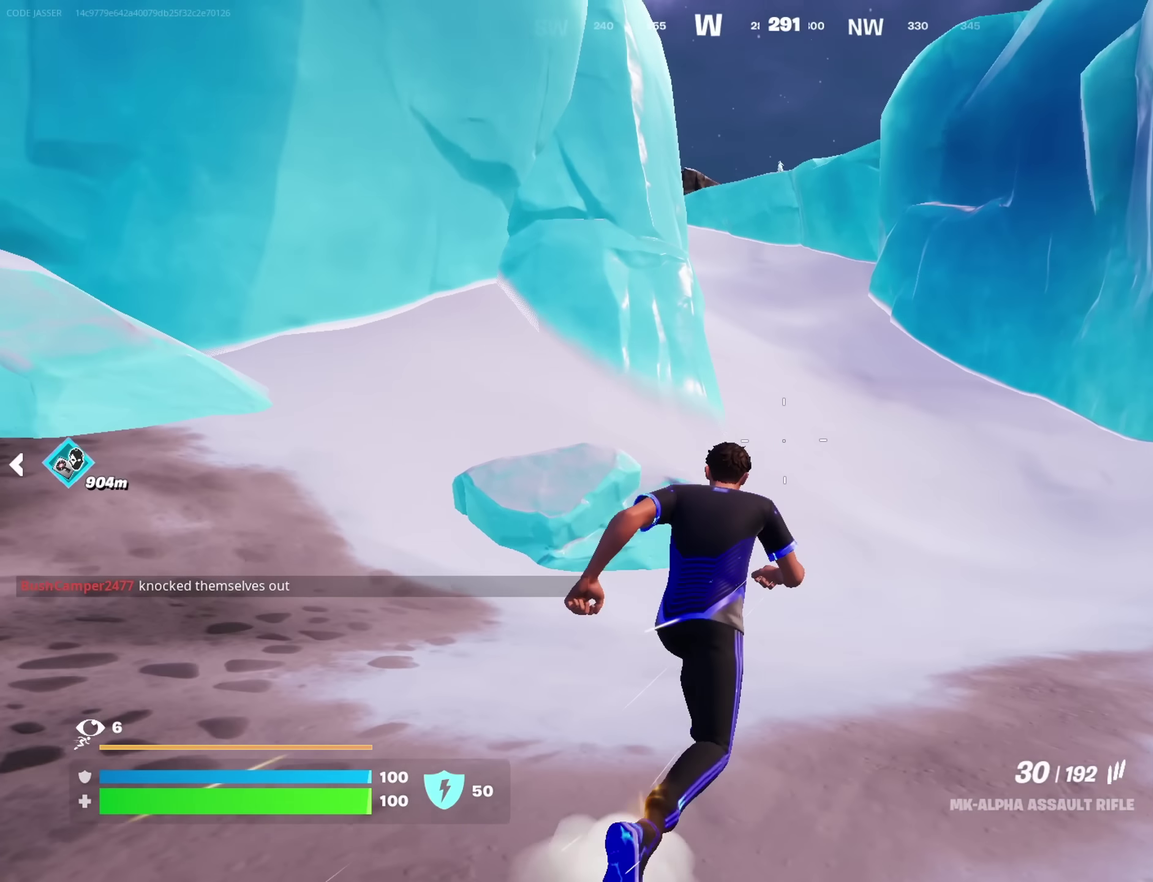
{"dt_ms": 450, "buttons": [], "left_stick": "up-right", "right_stick": "center", "button_events": []}
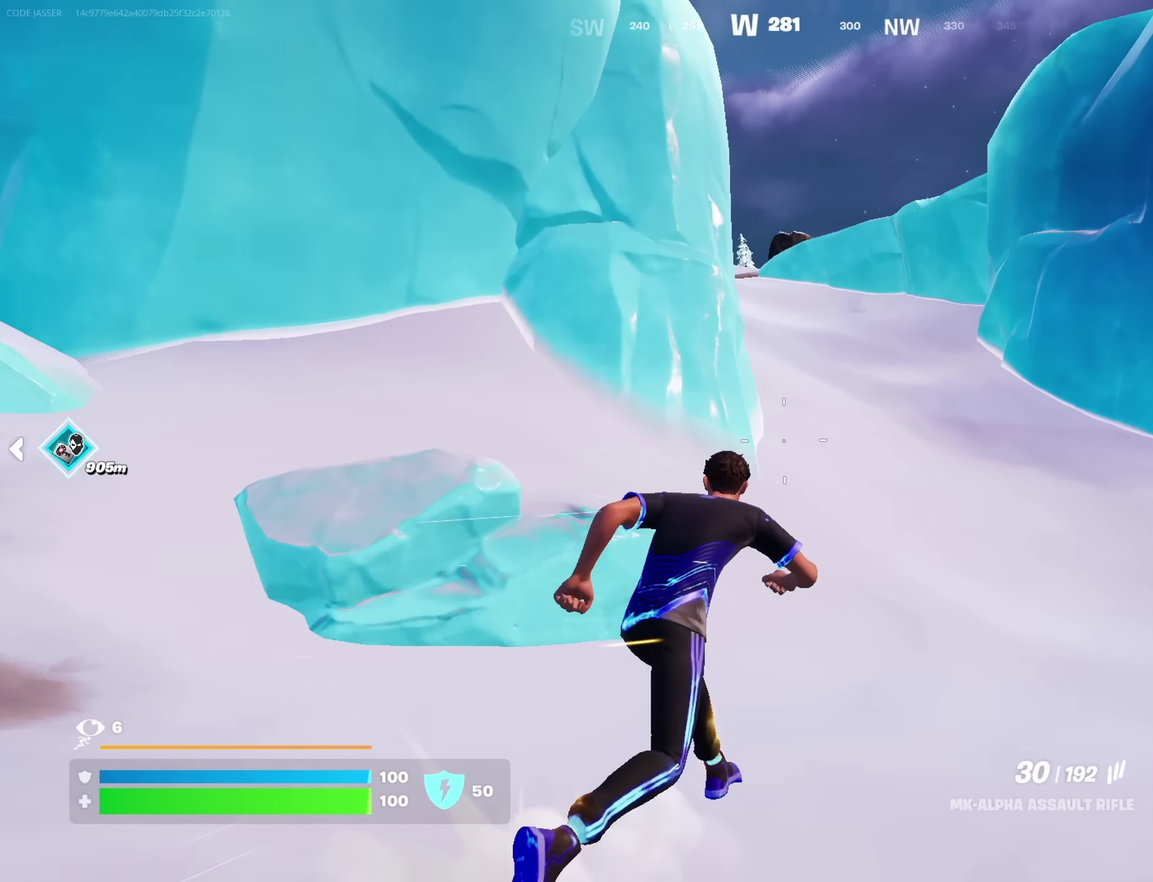
{"dt_ms": 550, "buttons": [], "left_stick": "up-right", "right_stick": "center", "button_events": []}
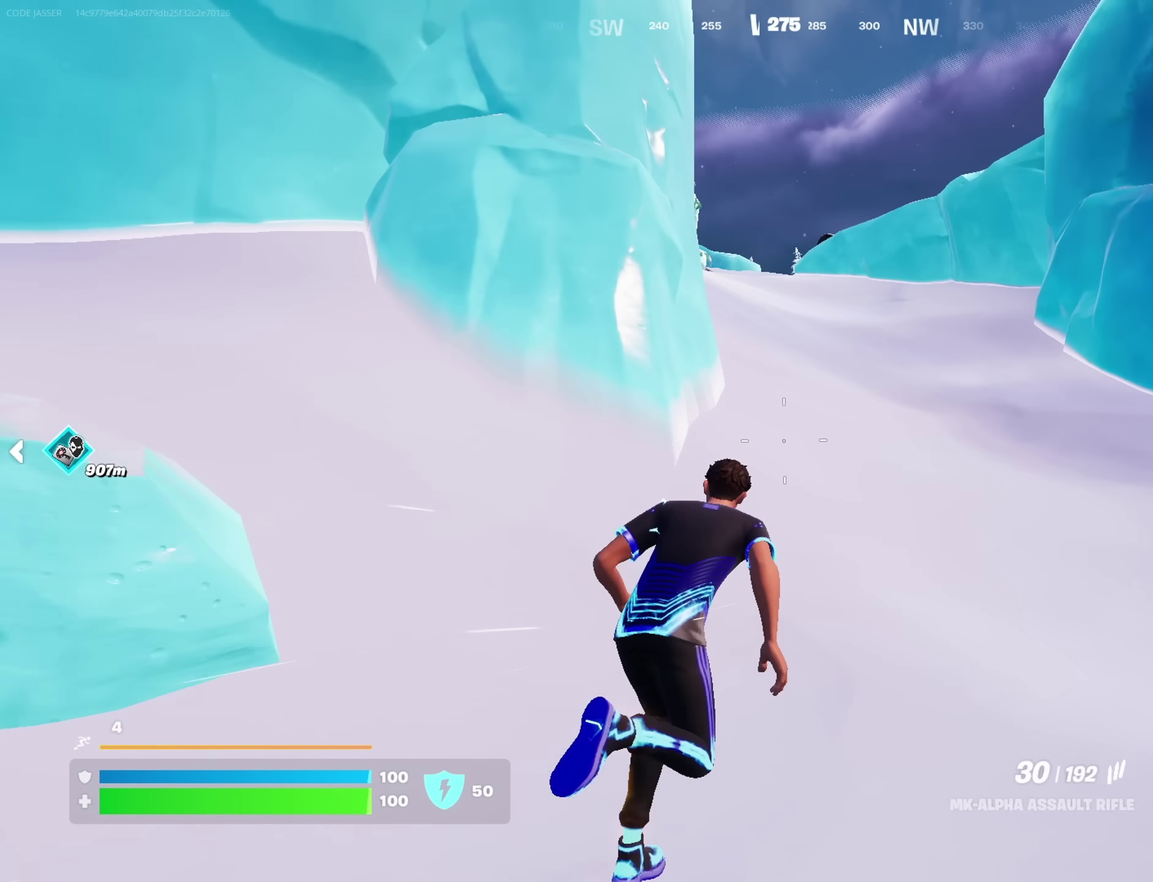
{"dt_ms": 350, "buttons": [], "left_stick": "up-right", "right_stick": "center", "button_events": []}
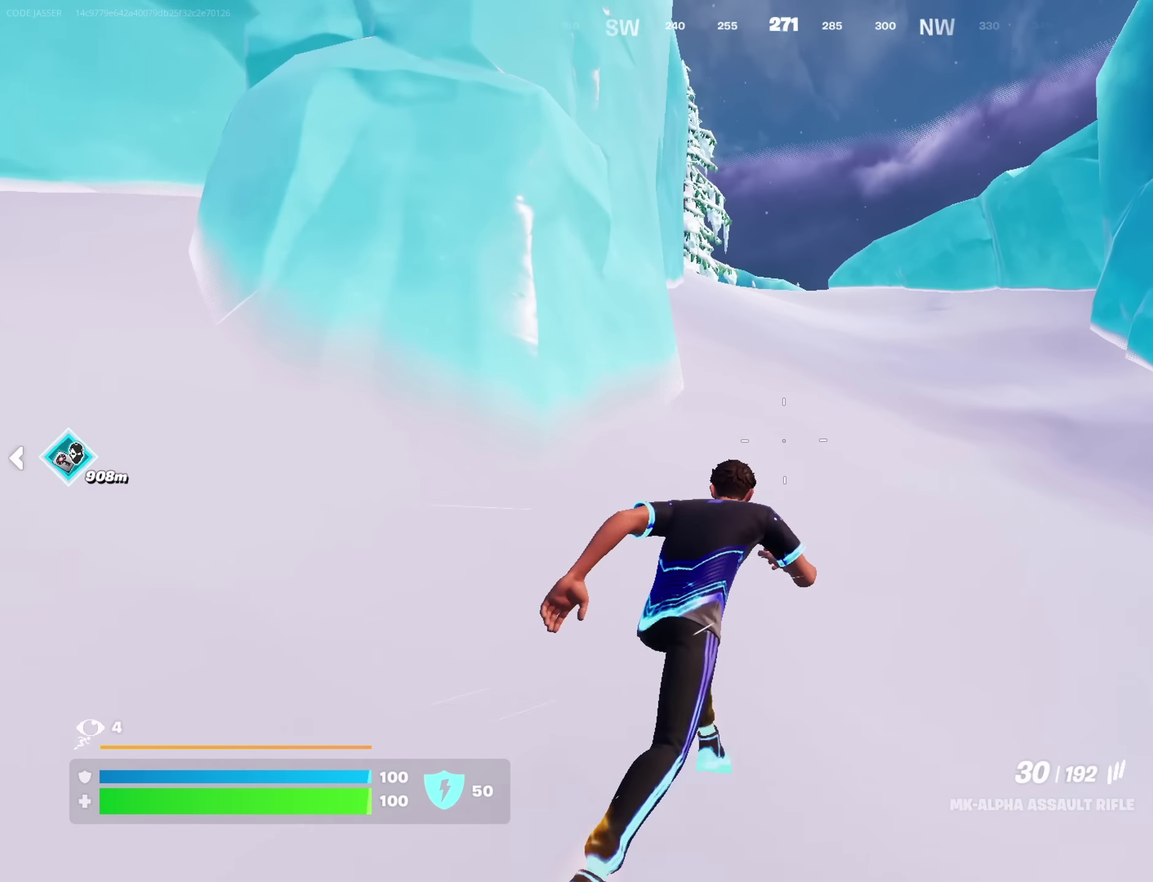
{"dt_ms": 900, "buttons": [], "left_stick": "up", "right_stick": "center", "button_events": []}
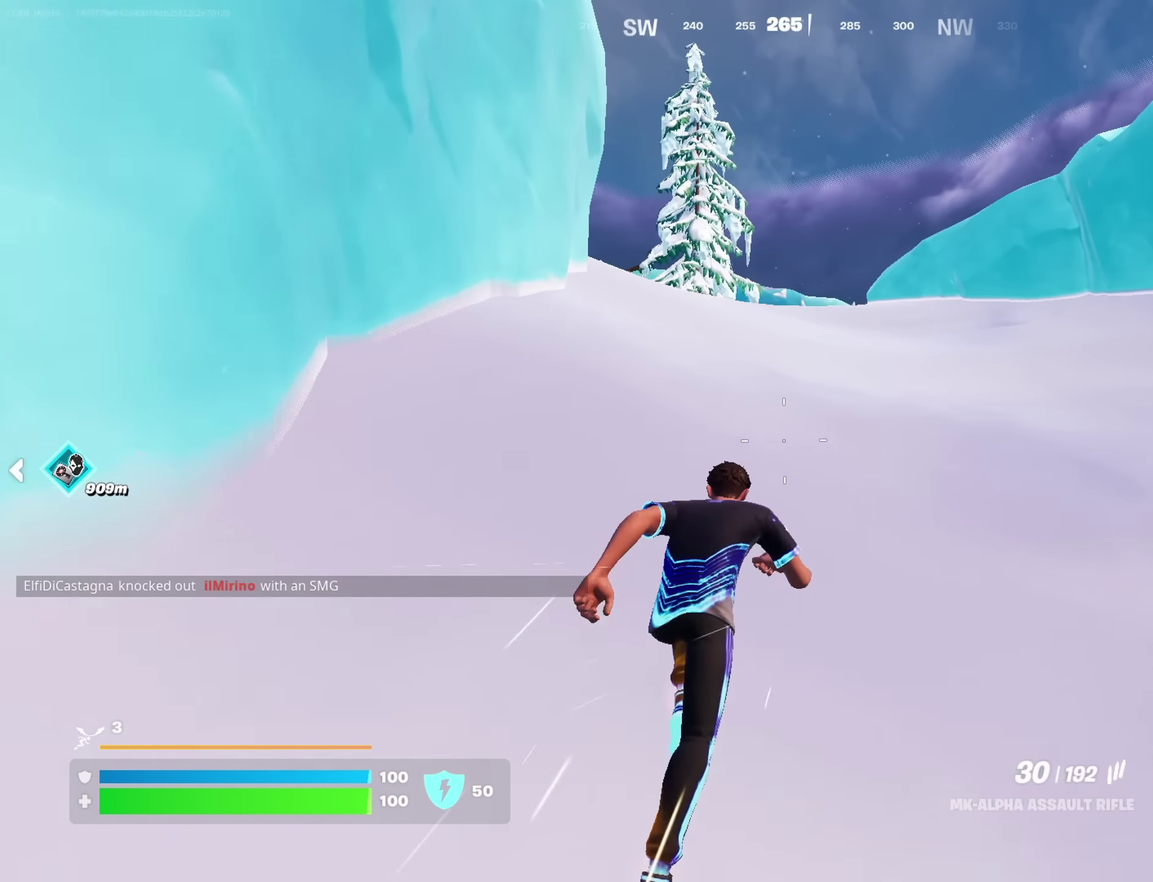
{"dt_ms": 250, "buttons": [], "left_stick": "up", "right_stick": "center", "button_events": []}
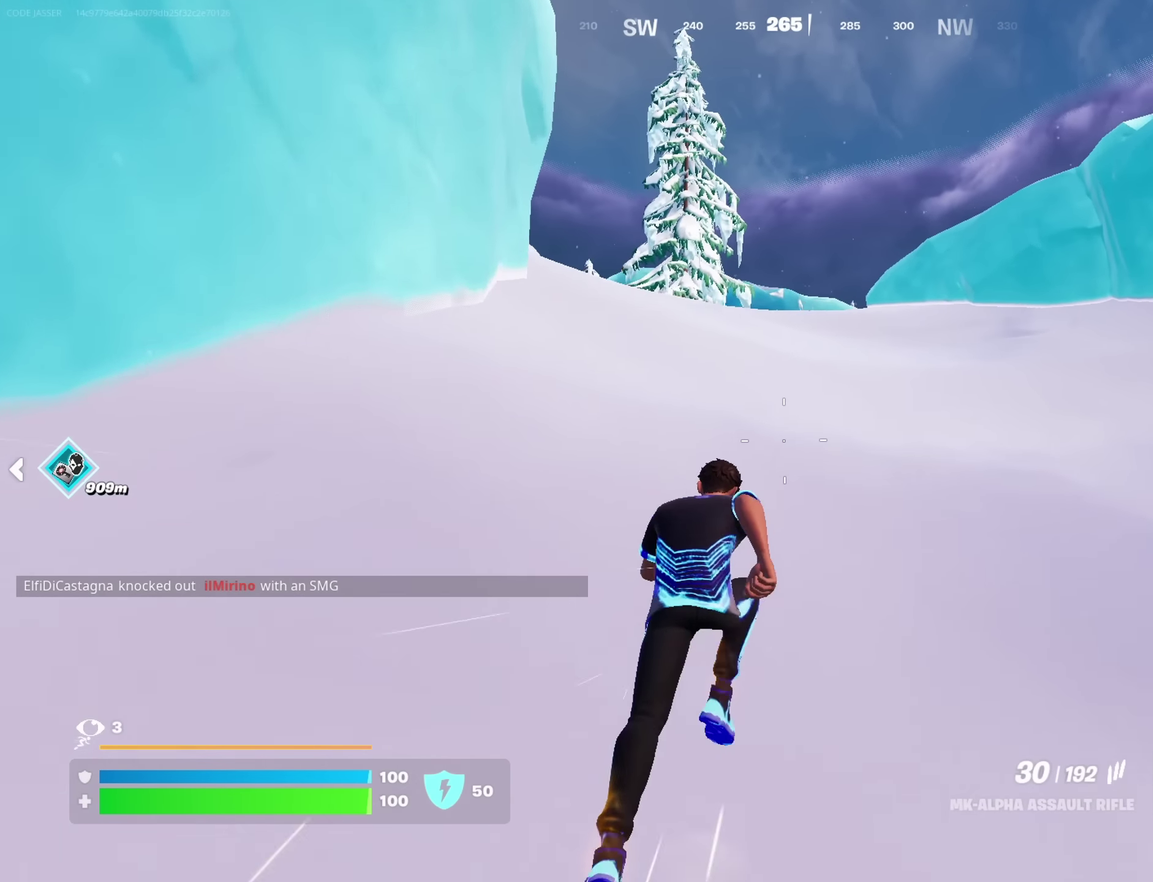
{"dt_ms": 550, "buttons": [], "left_stick": "up", "right_stick": "center", "button_events": []}
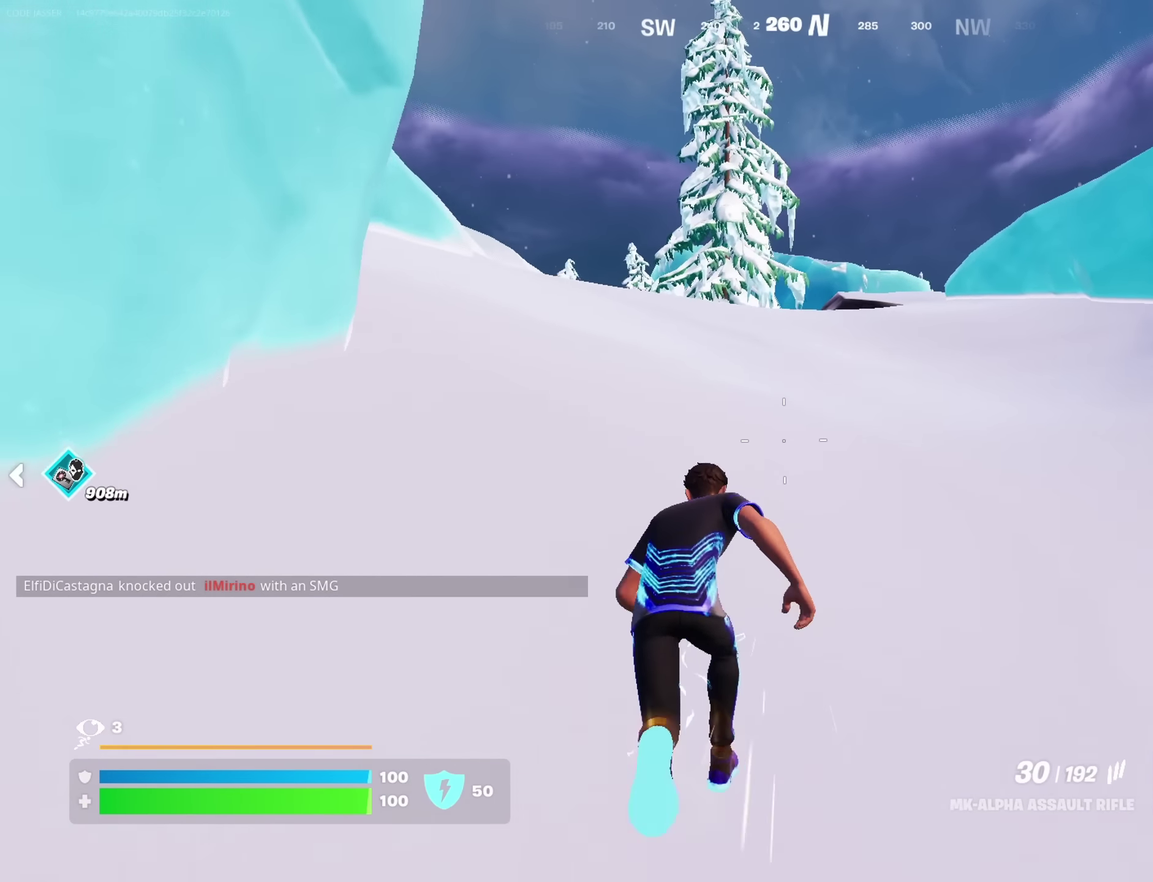
{"dt_ms": 450, "buttons": [], "left_stick": "up", "right_stick": "center", "button_events": []}